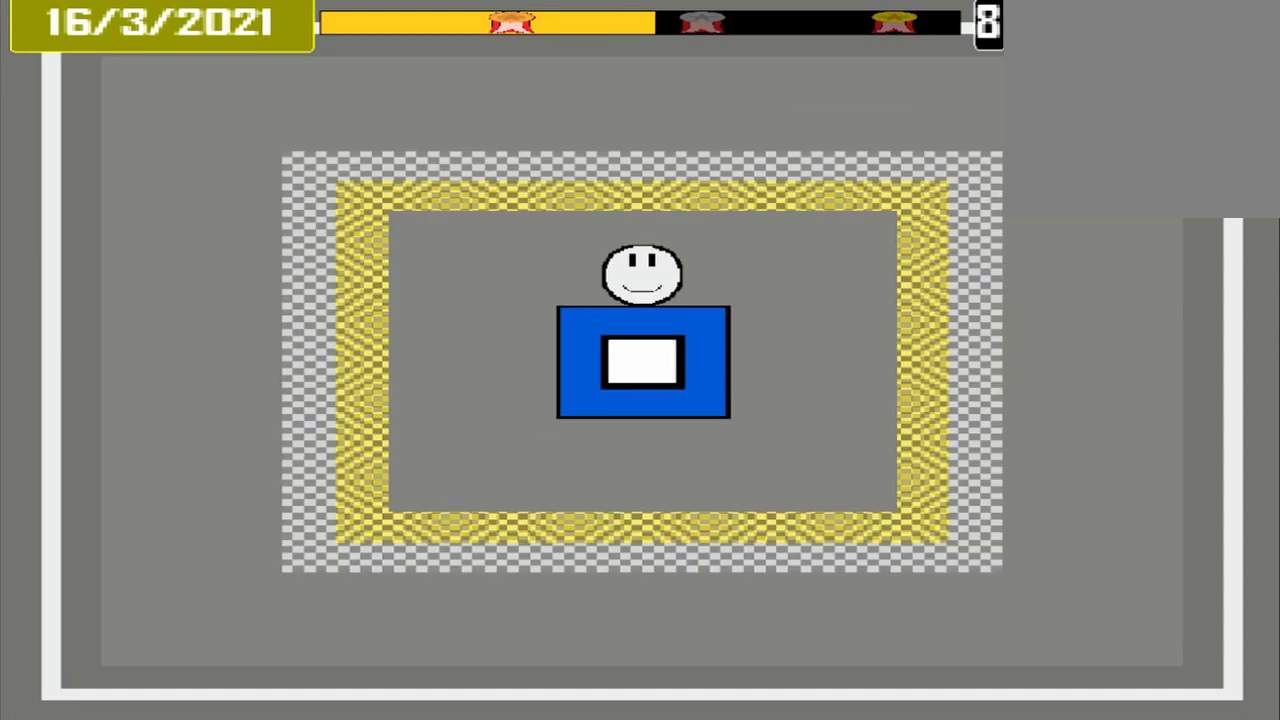
Gameplay with a controller (PlayStation layout); each line is a JSON object with the inputs held at the frame after it. "events" lists button and stick changes between this image and that frame as [ms after this image, input, new state], when the widget could be followed in between. Not read: L2 L3 R2 R3 left_stick right_stick.
{"buttons": [], "events": []}
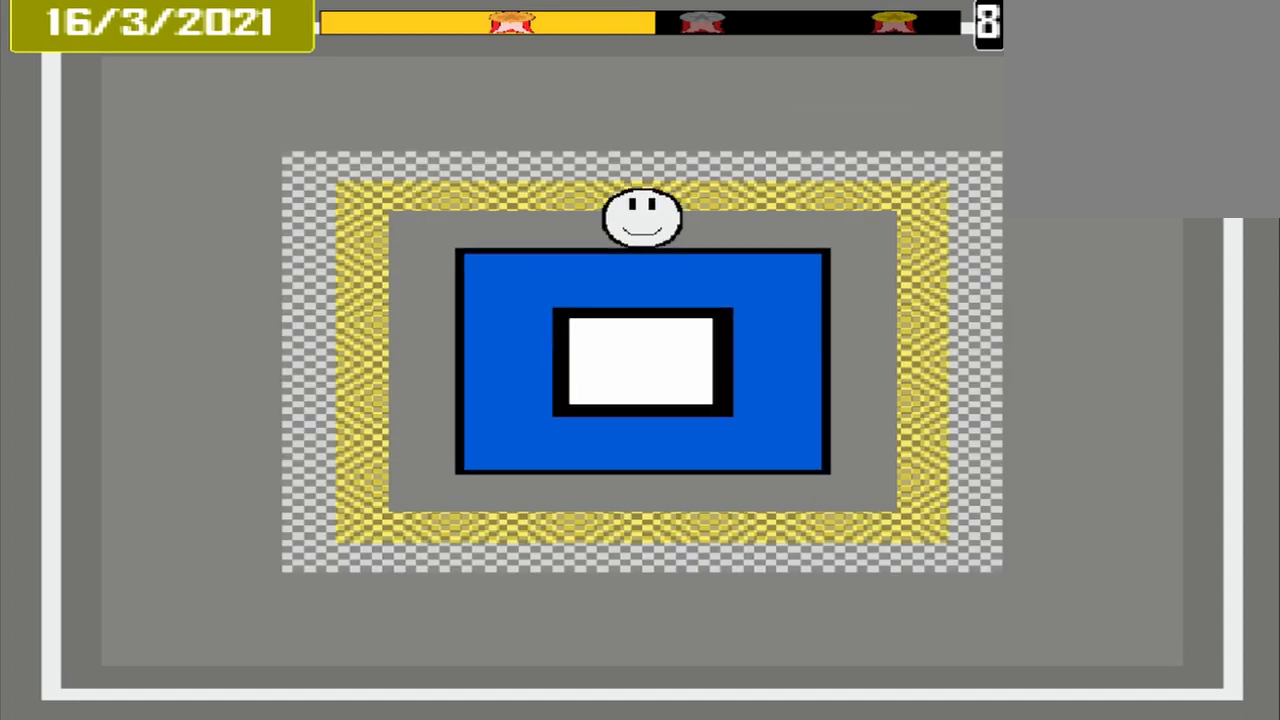
{"buttons": ["CROSS"], "events": [[375, "CROSS", "down"]]}
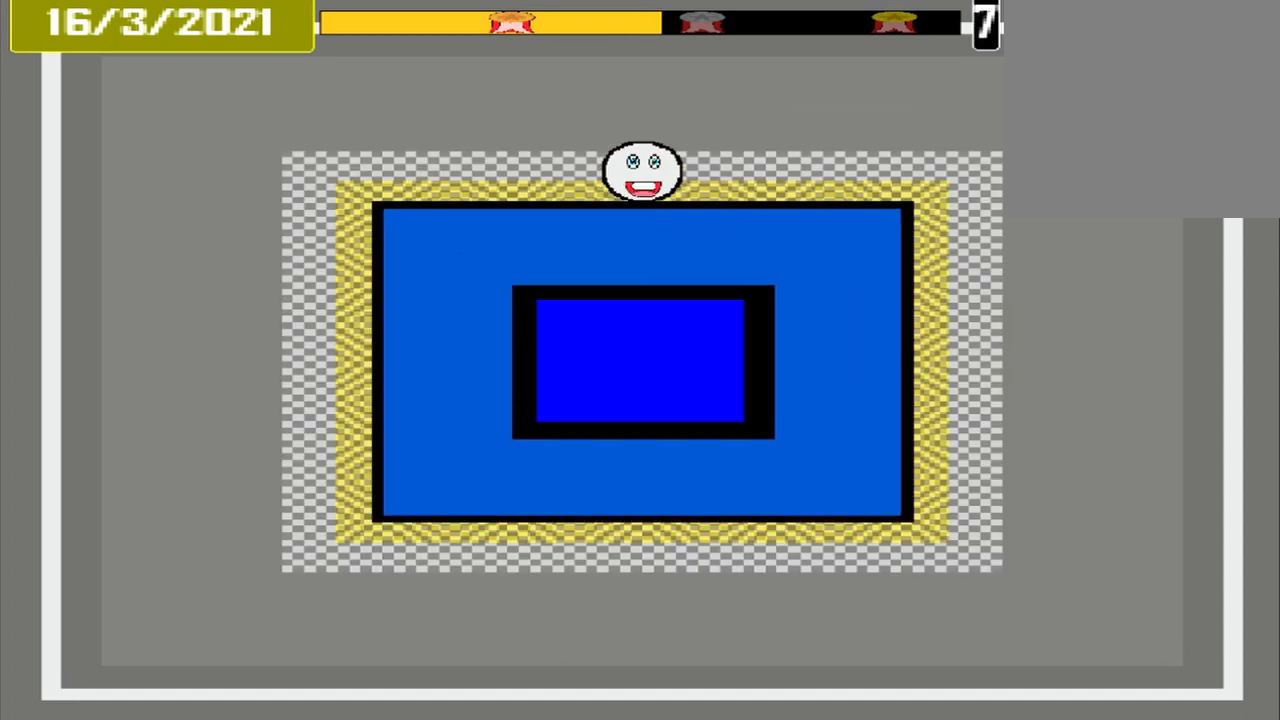
{"buttons": [], "events": [[42, "CROSS", "up"]]}
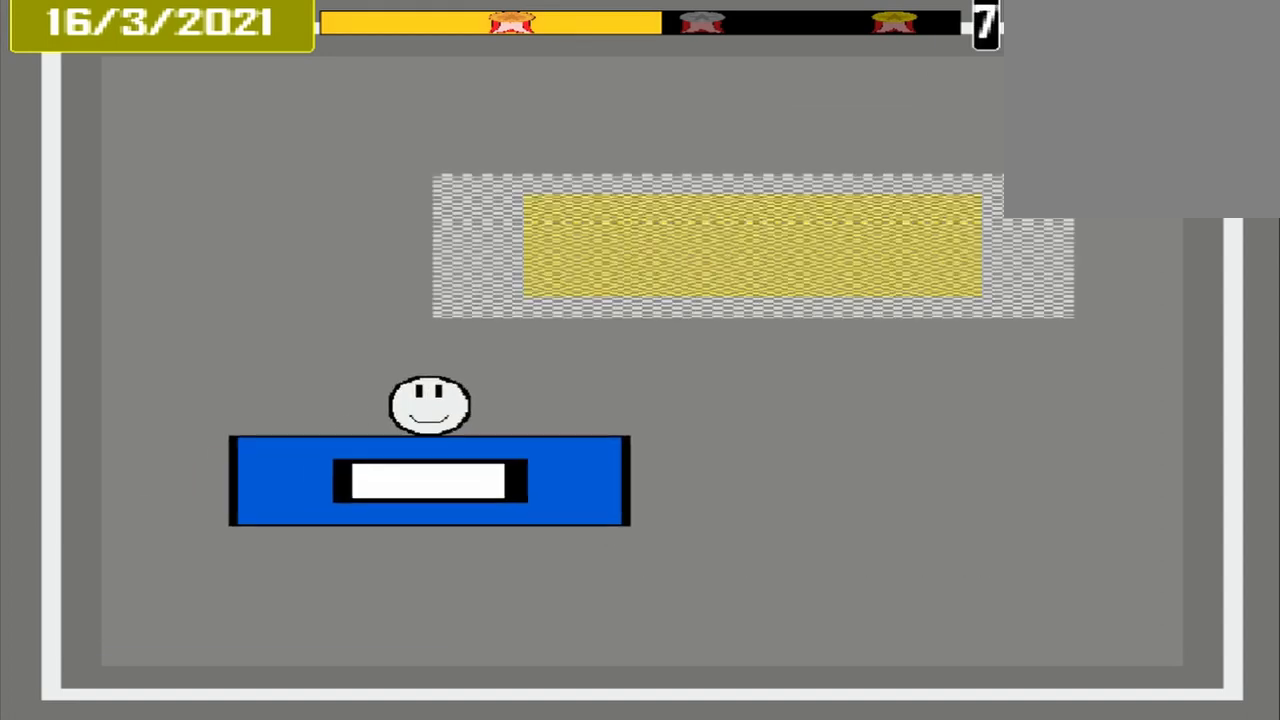
{"buttons": [], "events": []}
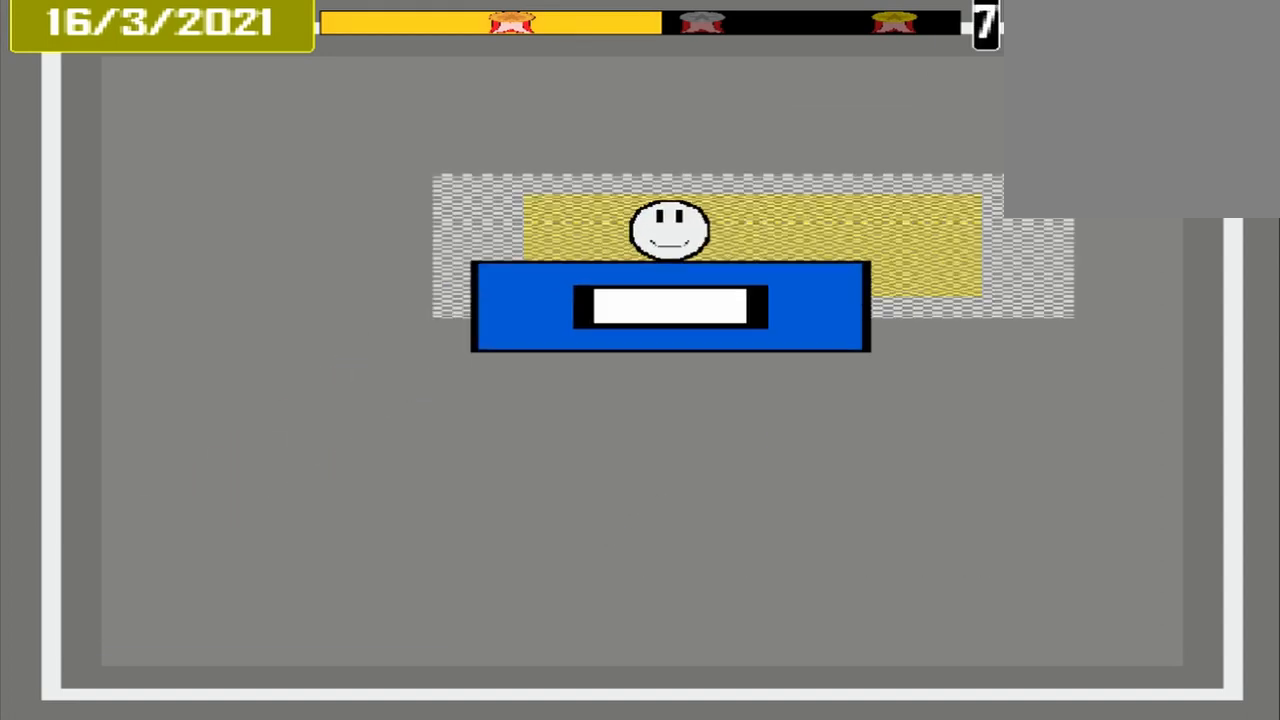
{"buttons": [], "events": [[208, "CROSS", "down"], [375, "CROSS", "up"]]}
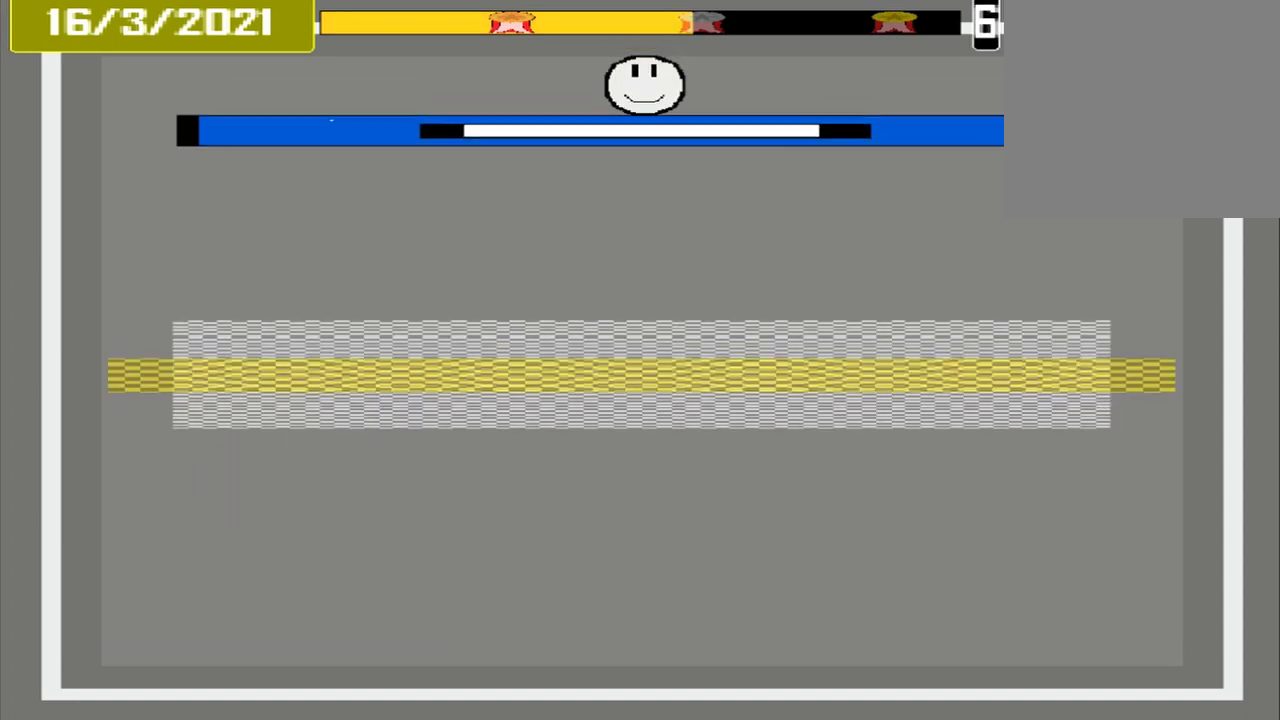
{"buttons": [], "events": []}
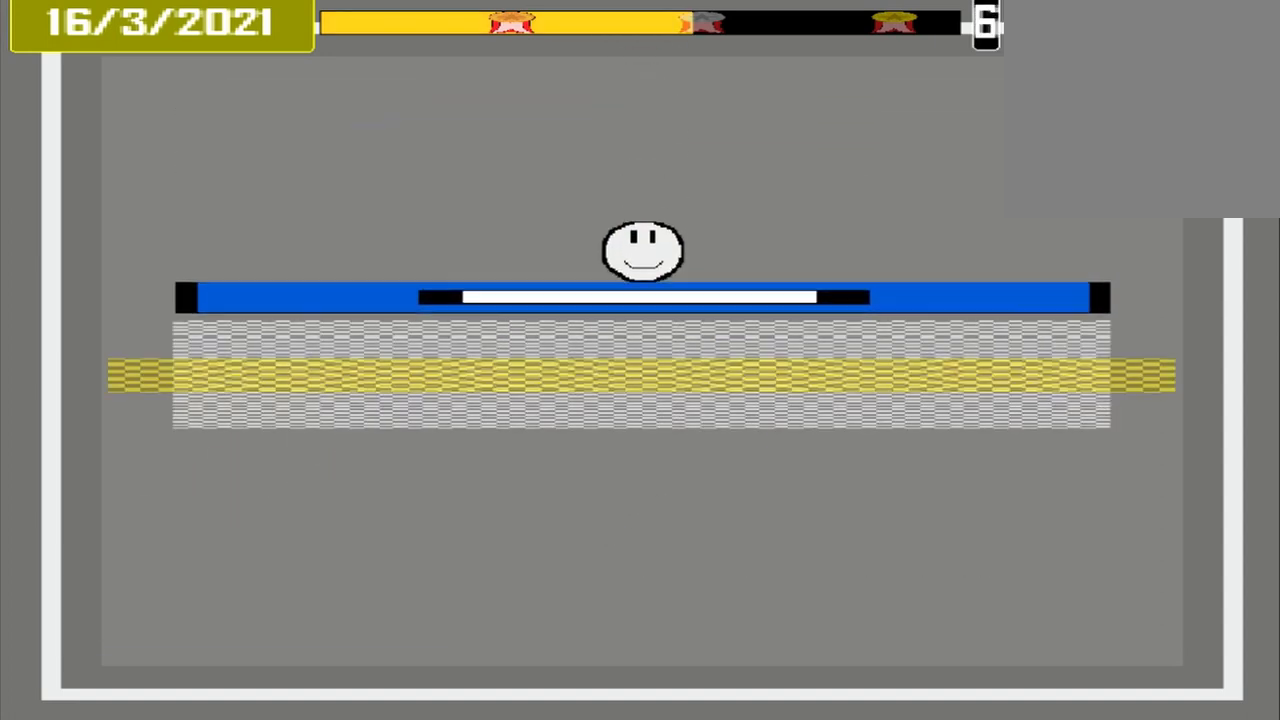
{"buttons": [], "events": [[292, "CROSS", "down"], [458, "CROSS", "up"]]}
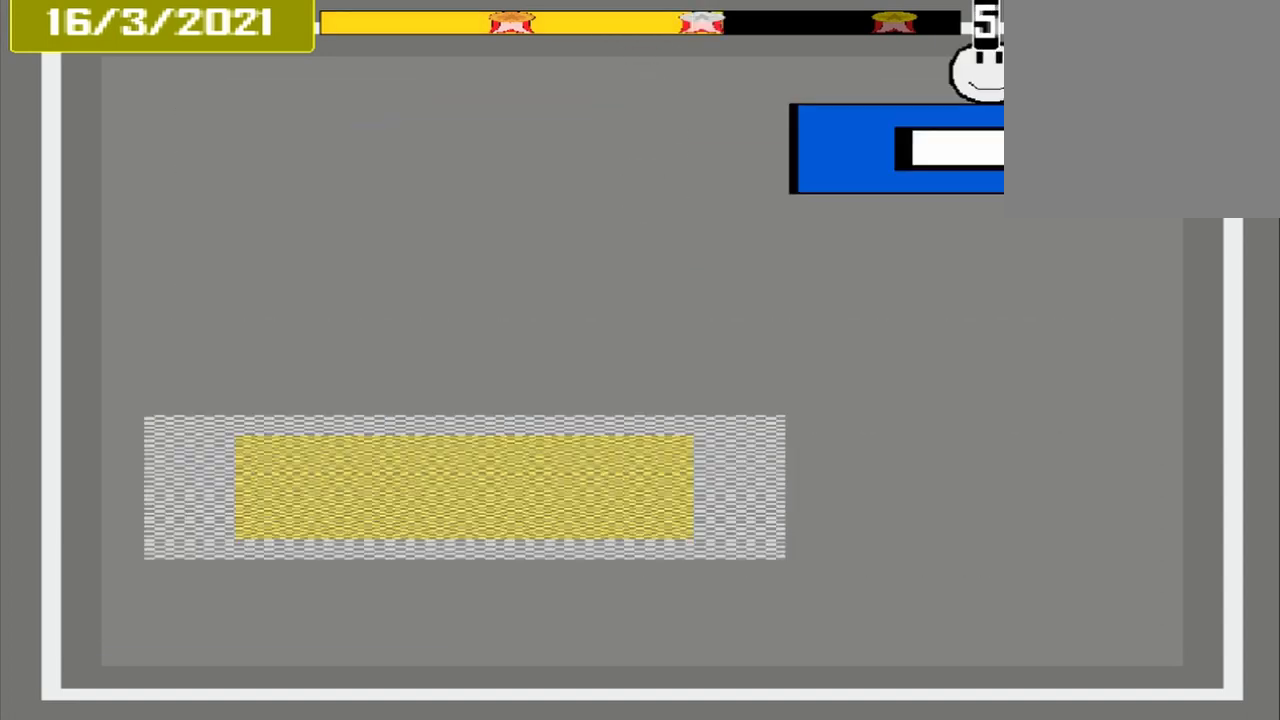
{"buttons": [], "events": []}
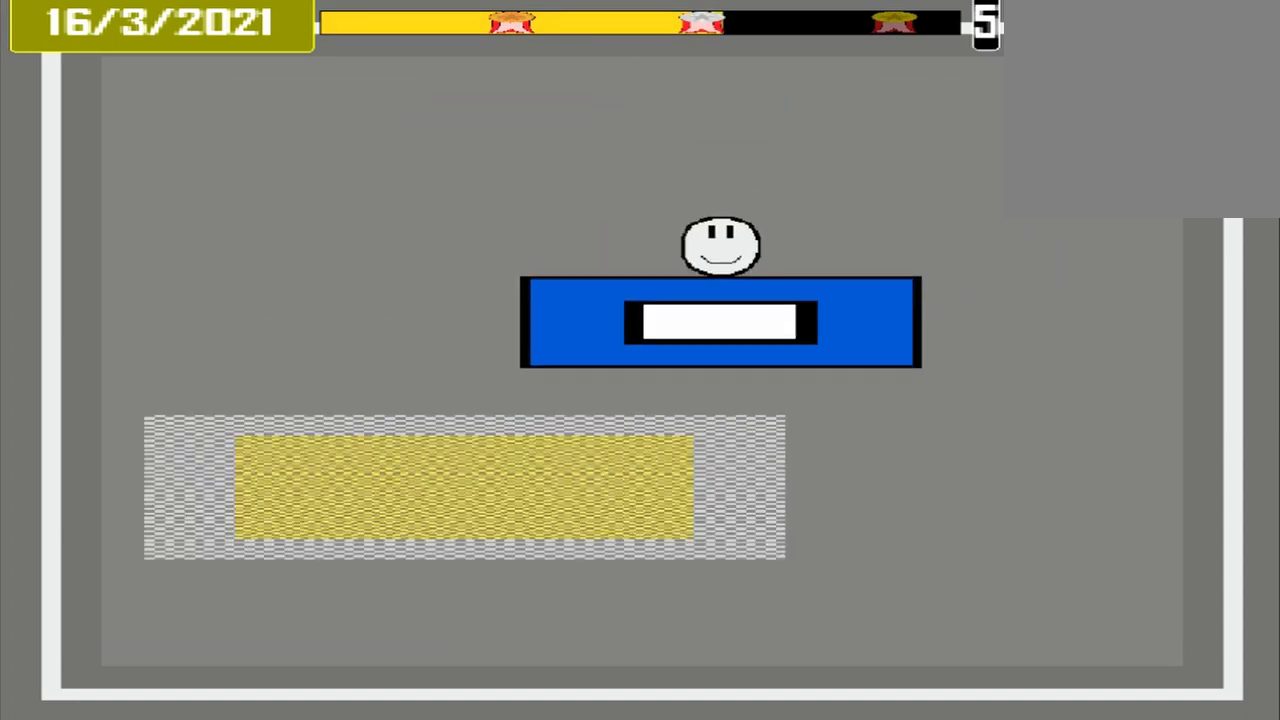
{"buttons": [], "events": []}
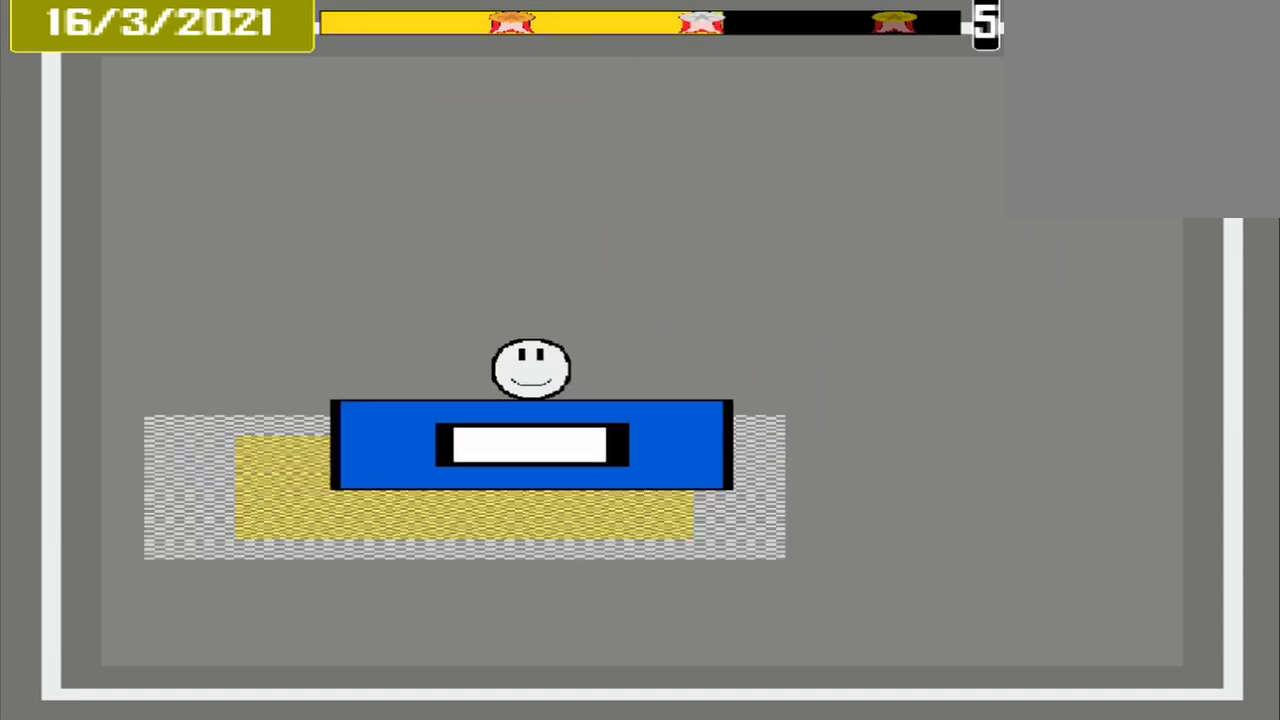
{"buttons": [], "events": [[83, "CROSS", "down"], [250, "CROSS", "up"]]}
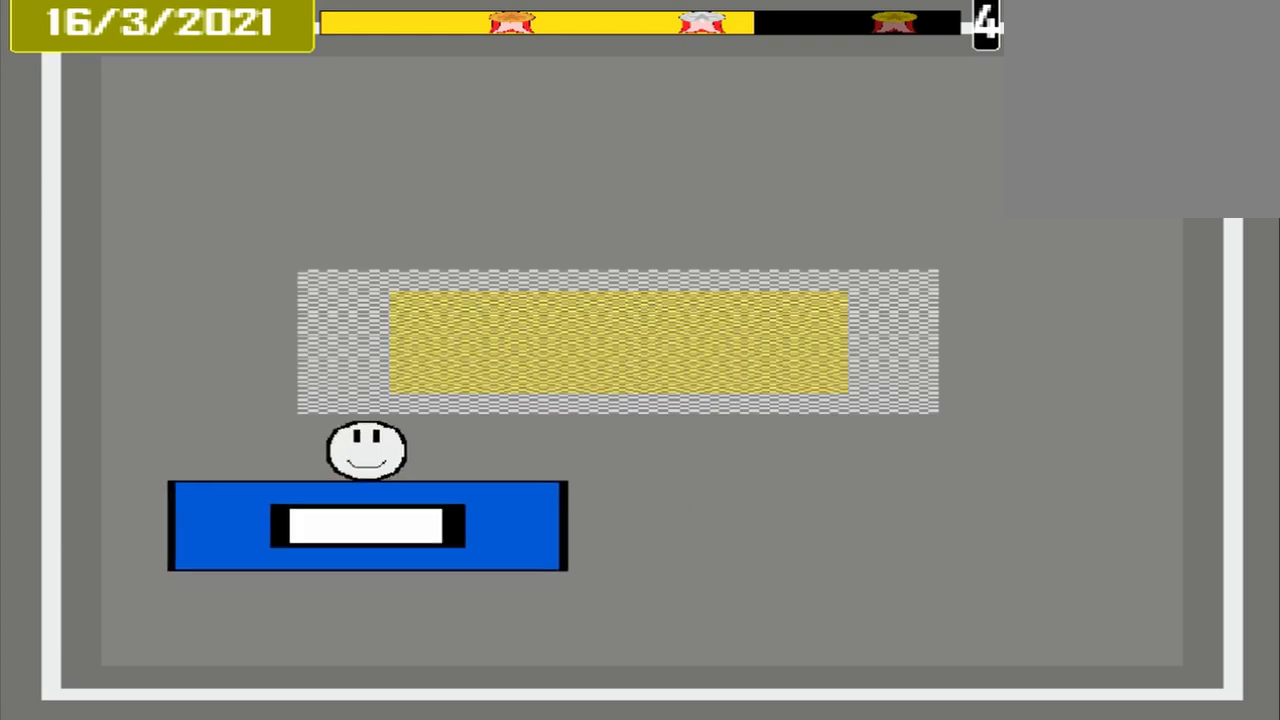
{"buttons": [], "events": []}
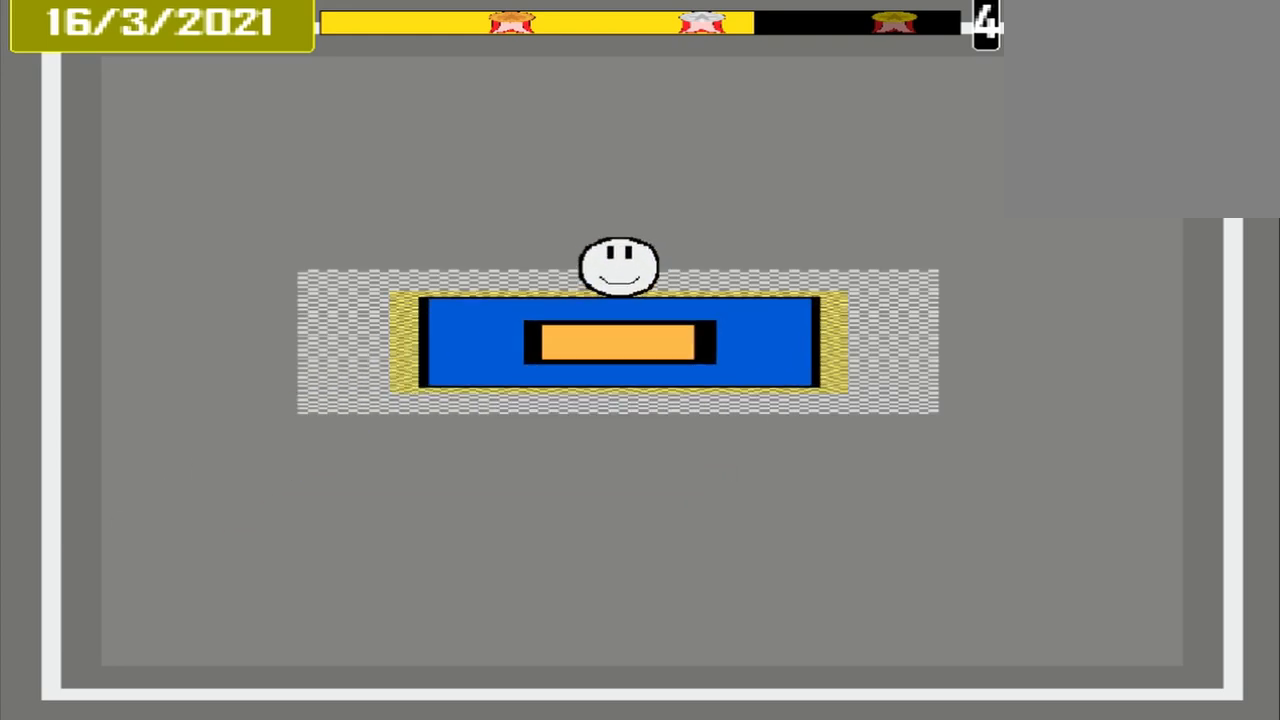
{"buttons": [], "events": [[42, "CROSS", "down"], [208, "CROSS", "up"]]}
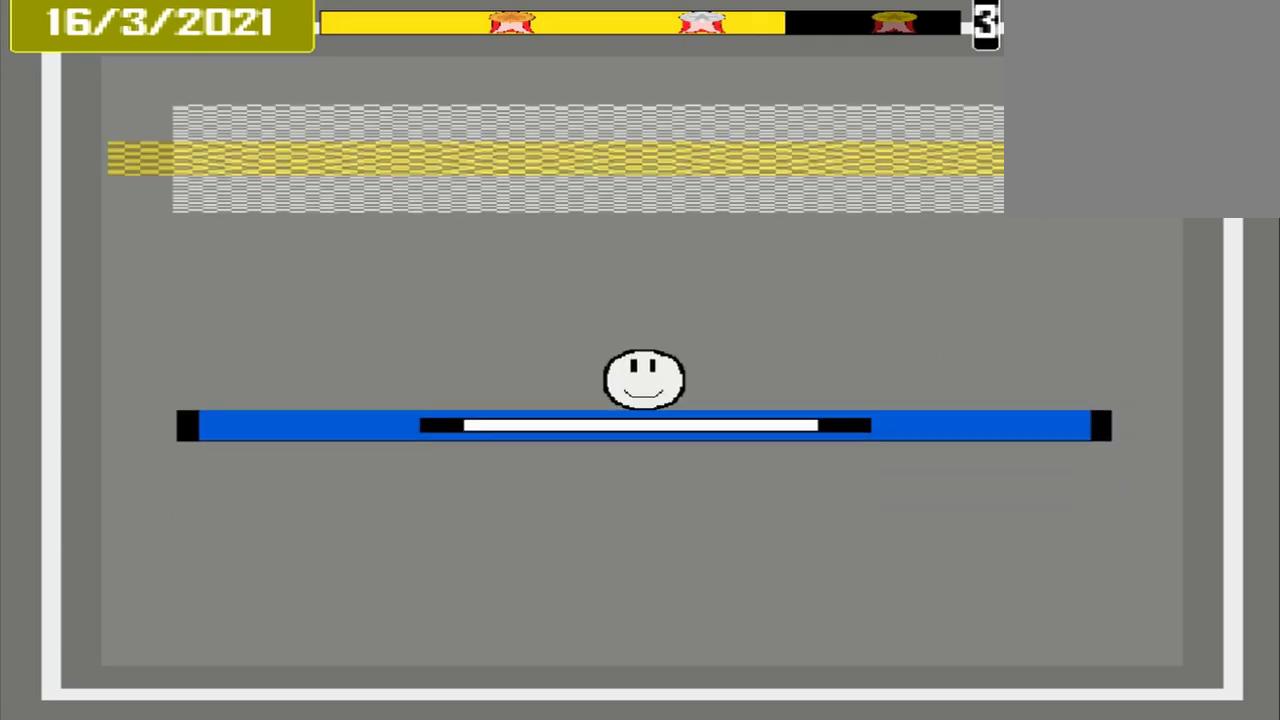
{"buttons": [], "events": []}
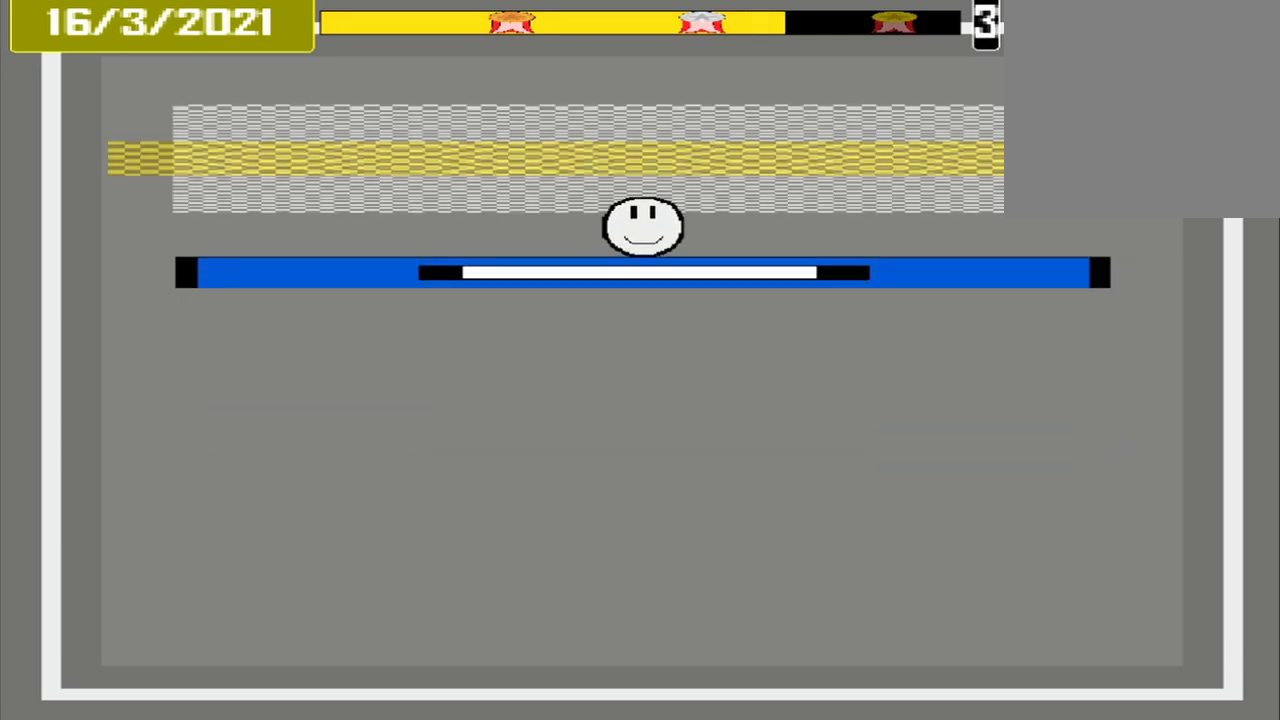
{"buttons": [], "events": [[250, "CROSS", "down"], [417, "CROSS", "up"]]}
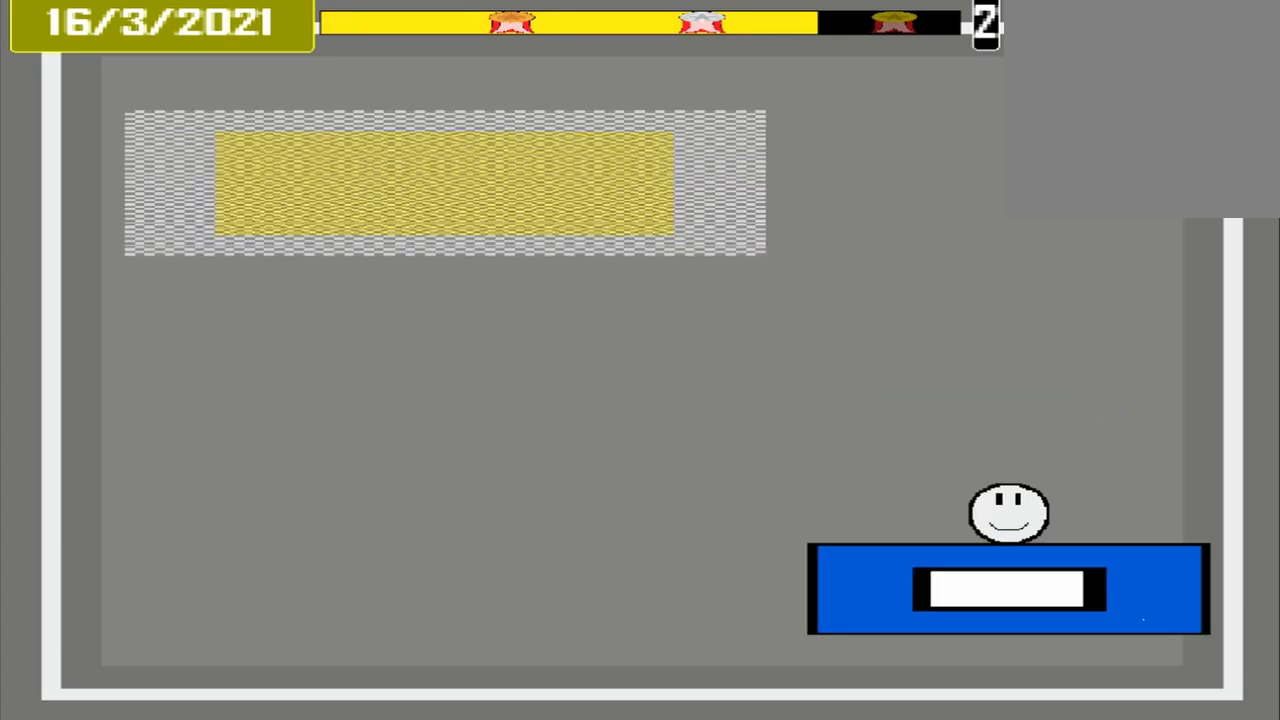
{"buttons": [], "events": []}
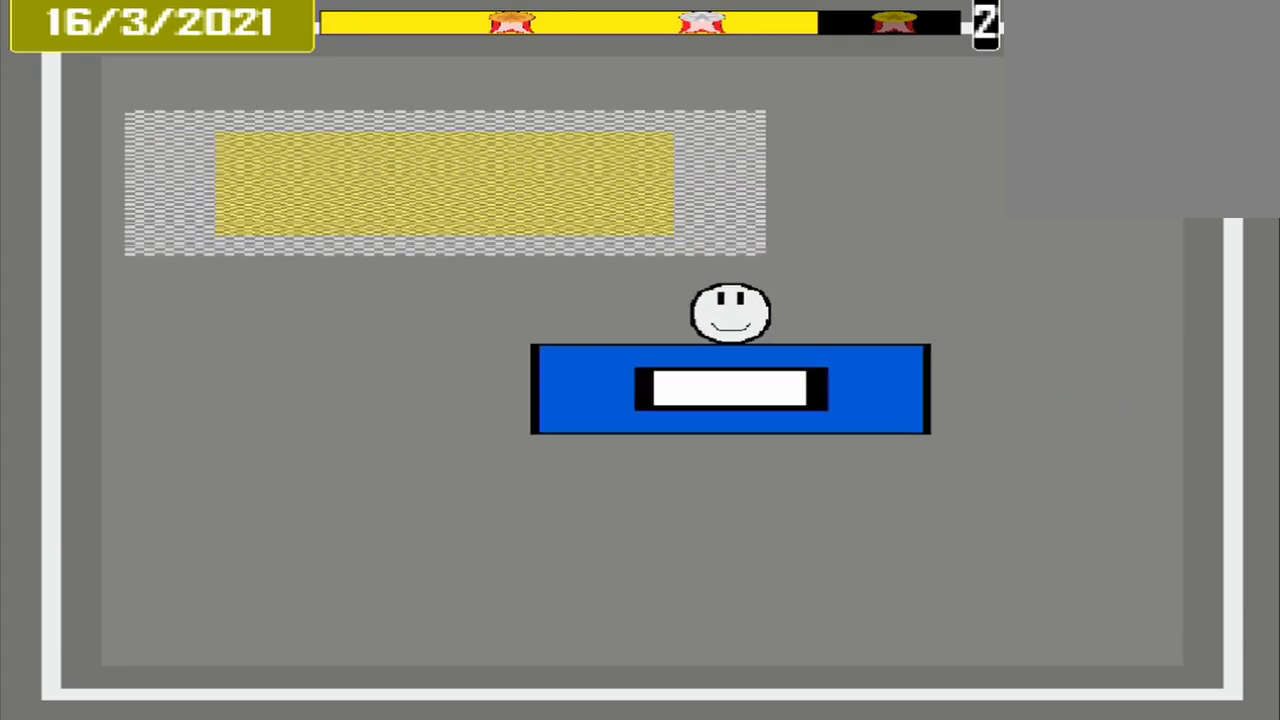
{"buttons": ["CROSS"], "events": [[458, "CROSS", "down"]]}
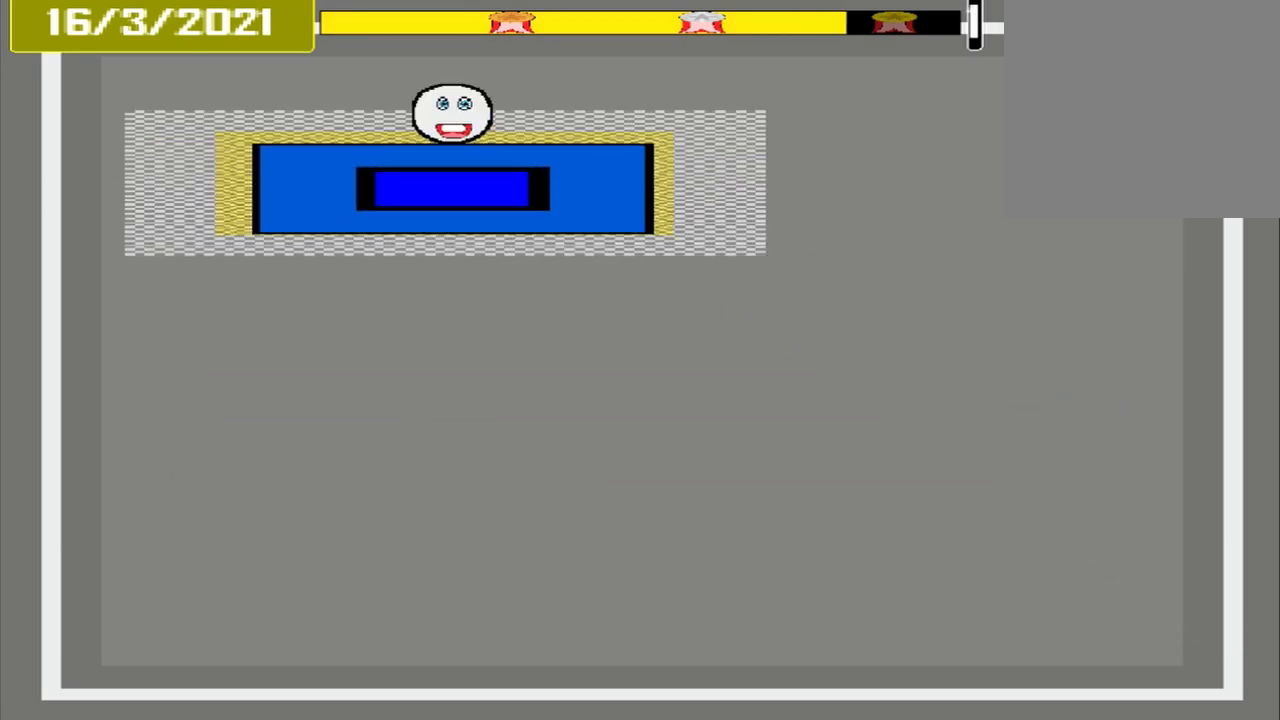
{"buttons": [], "events": [[125, "CROSS", "up"]]}
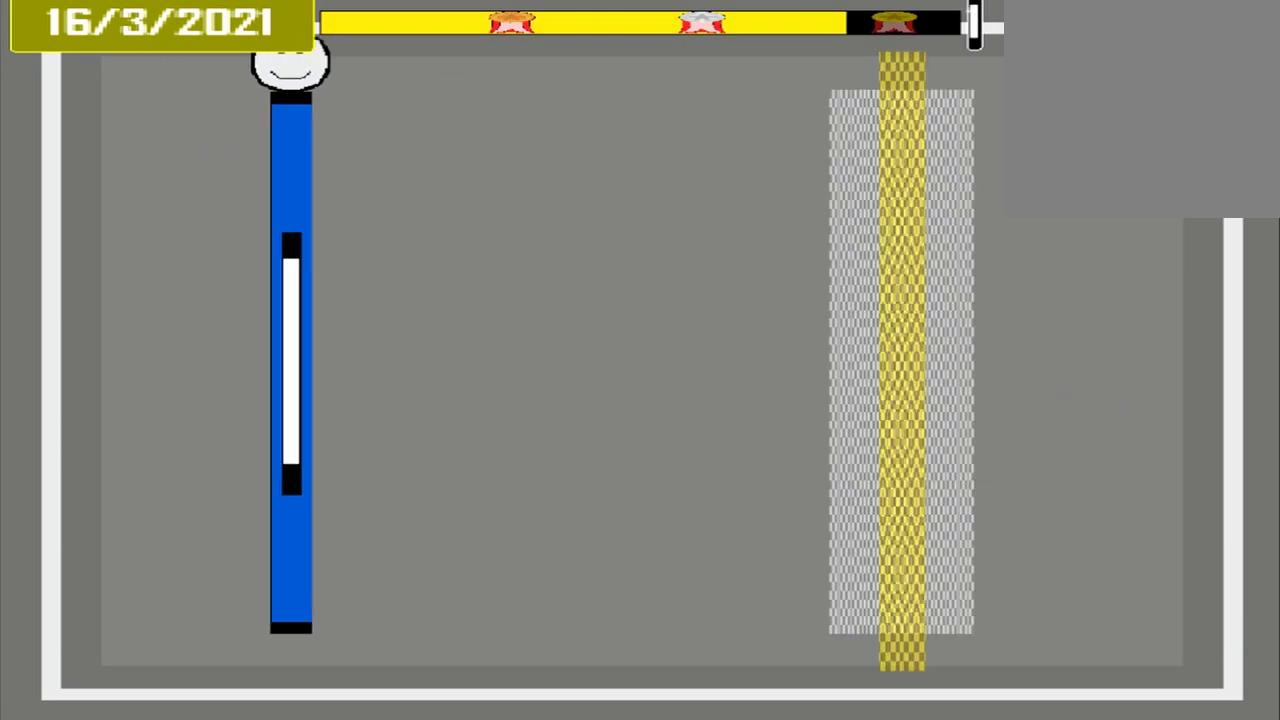
{"buttons": [], "events": []}
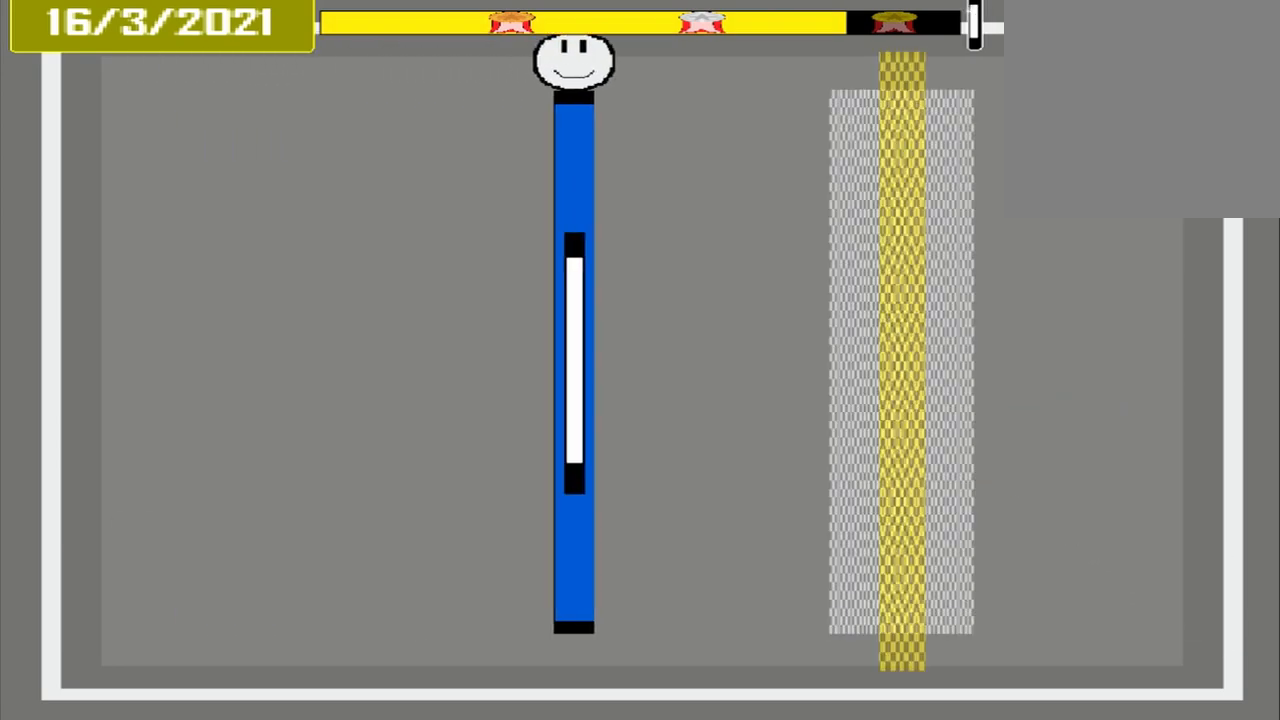
{"buttons": [], "events": []}
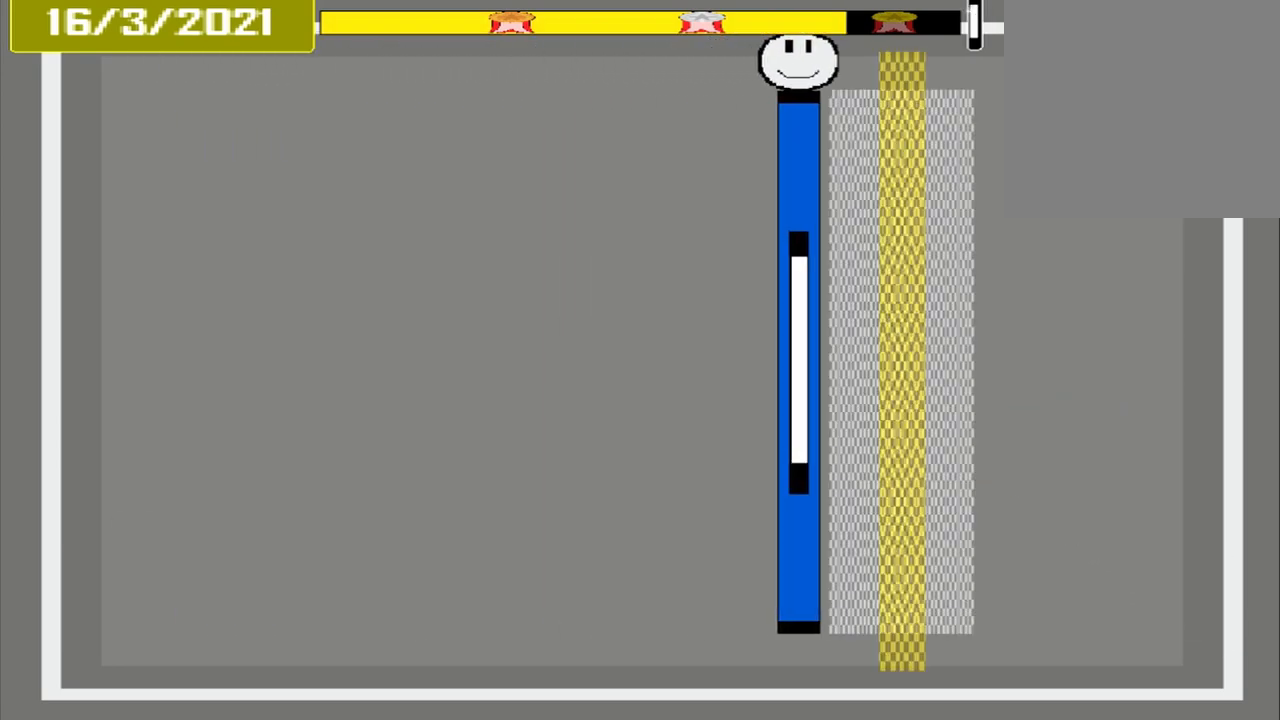
{"buttons": ["CROSS"], "events": [[167, "CROSS", "down"]]}
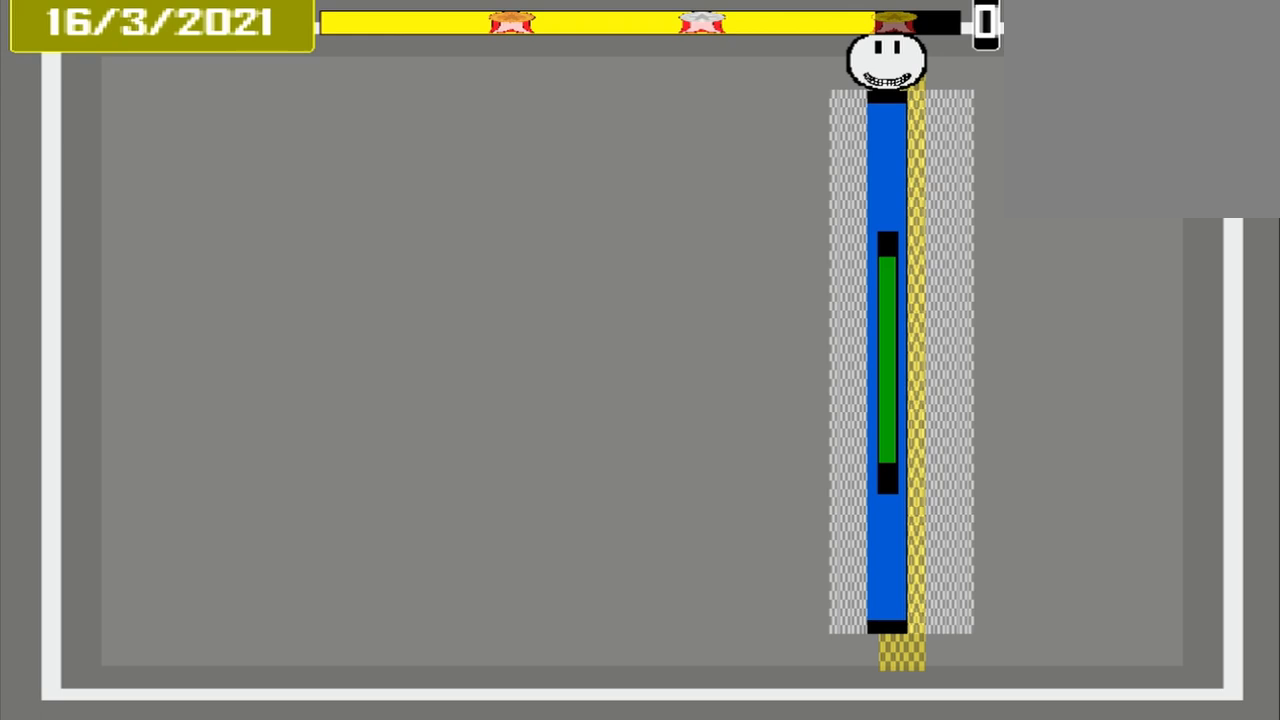
{"buttons": ["CROSS"], "events": []}